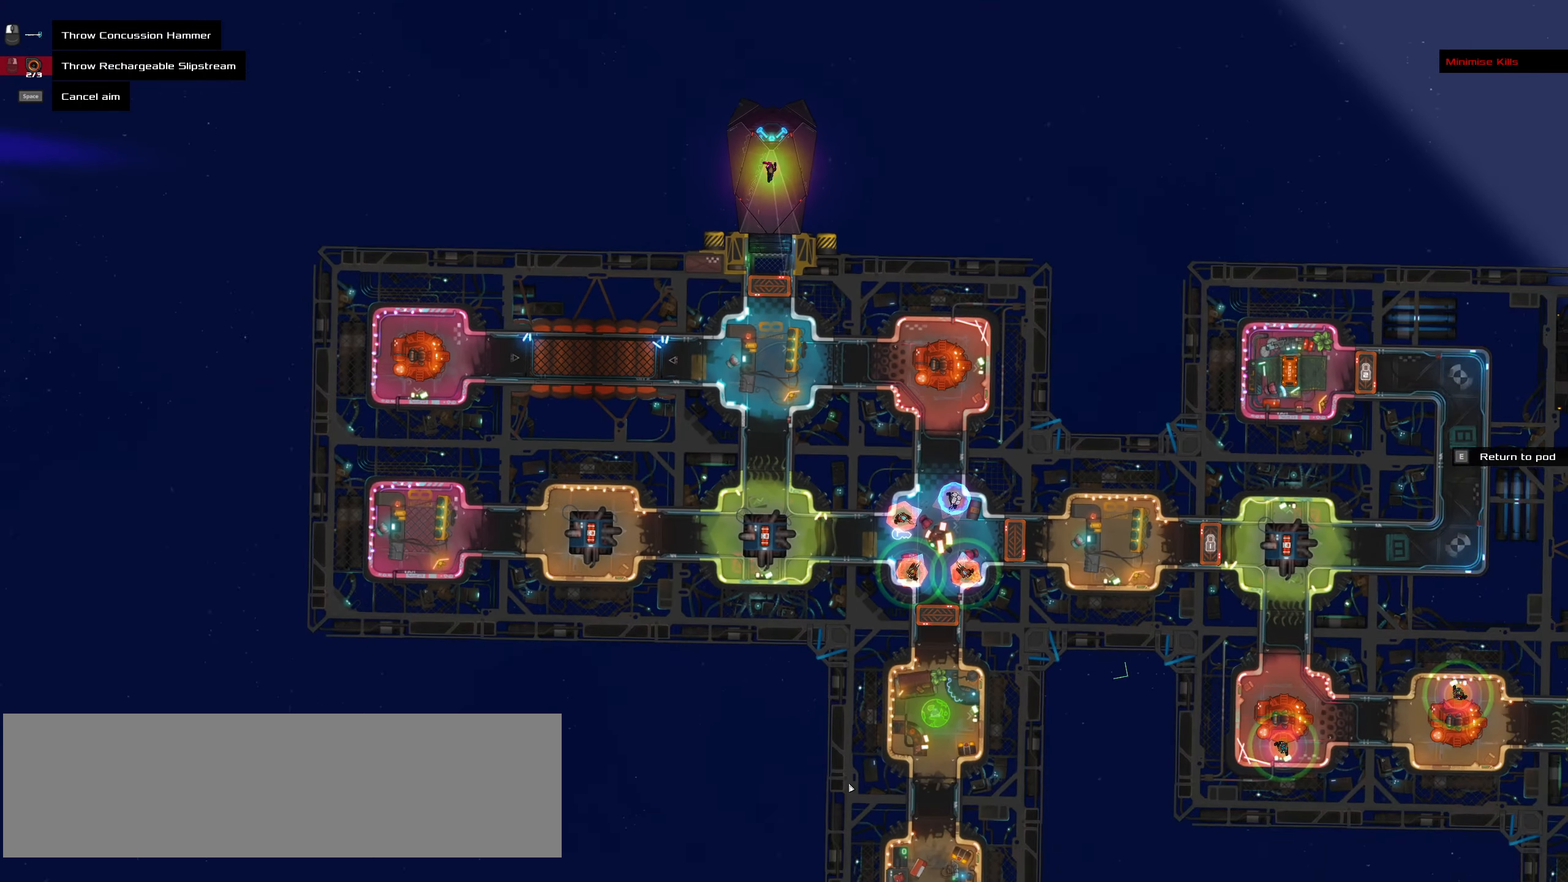
Gameplay with keyboard and mouse; each line is a JSON object with the keys and mouse buttons held at the frame after it. "events" lists presses ("down") and releases ("up") of ".", "/", "0", "1", "2", "3", "4", "5", "6", "7", "8", "9", "a", "alt_l", "alt_r", "b", "backslash", "backspace", "c", "caps_lock", "comma", "ctrl_l", "ctrl_r", "d", "down", "e", "equals", "f", "g", "h", "i", "j", "k", "l", "lbracket", "left", "m", "minus", "n", "o", "p", "q", "quote", "r", "rbracket", "return", "right", "s", "semicolon", "shift_l", "shift_r", "space", "super", "t", "tab", "tilde", "u", "up", "v", "w", "x", "y", "z", "mouse_left", "mouse_wheel" and "mouse_right" between this image and that frame as [ms after this image, input, new state], when the widget could be followed in between. "mouse_left", "mouse_wheel", "mouse_right" = the "left", "wheel", "right" buttons of the "mouse" list. No other keys are recorded. "wheel" means that the mouse wheel is clicked or scrolled. Not read: mouse_move.
{"keys": [], "mouse": [], "events": [[50, "shift_l", "up"]]}
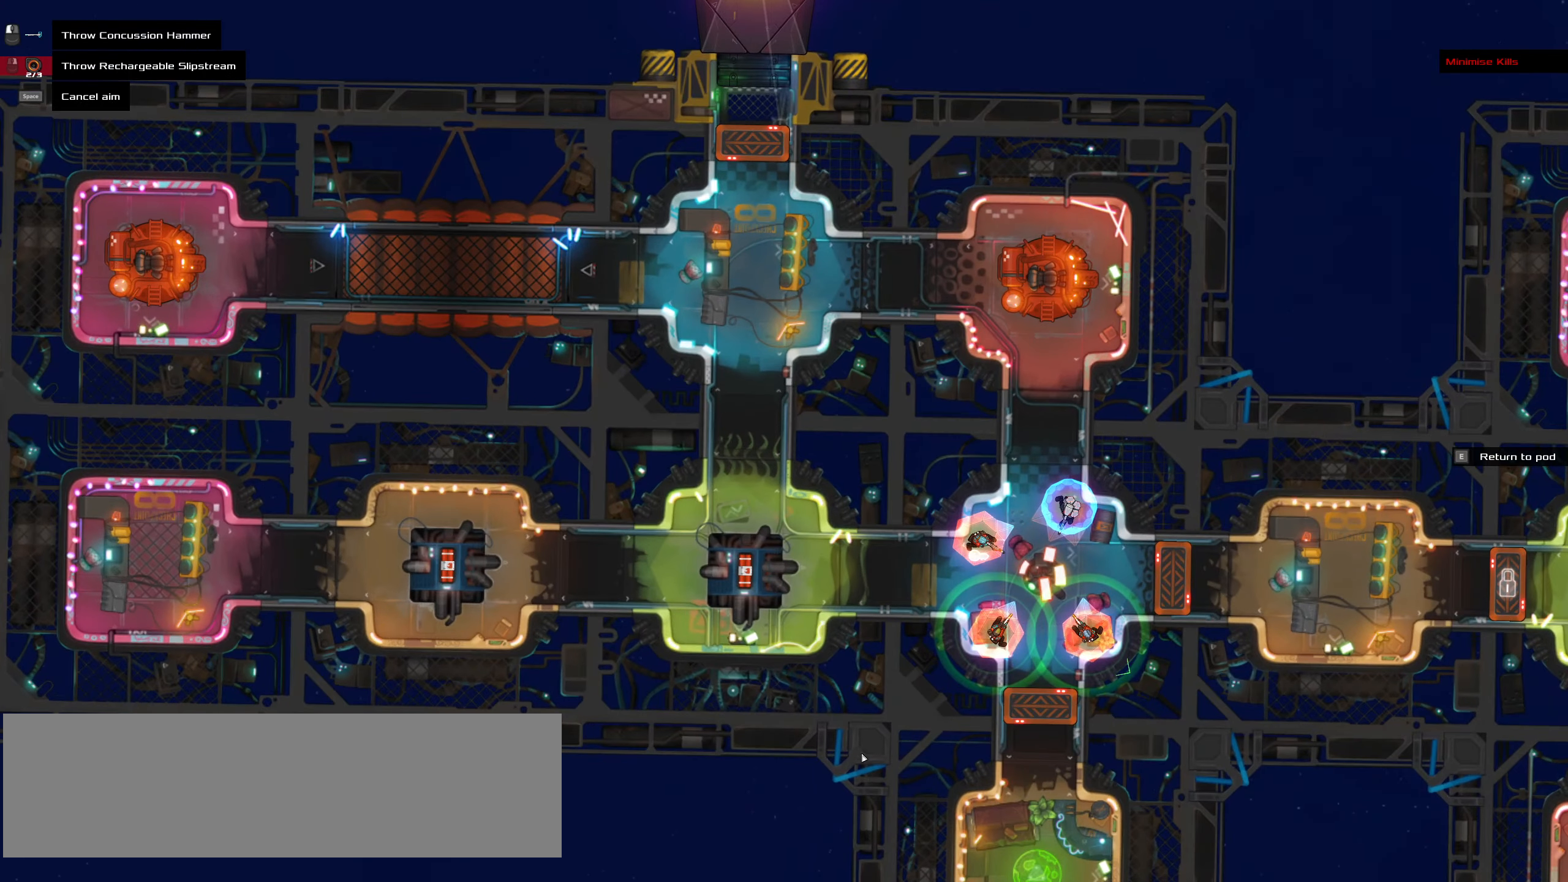
{"keys": [], "mouse": [], "events": []}
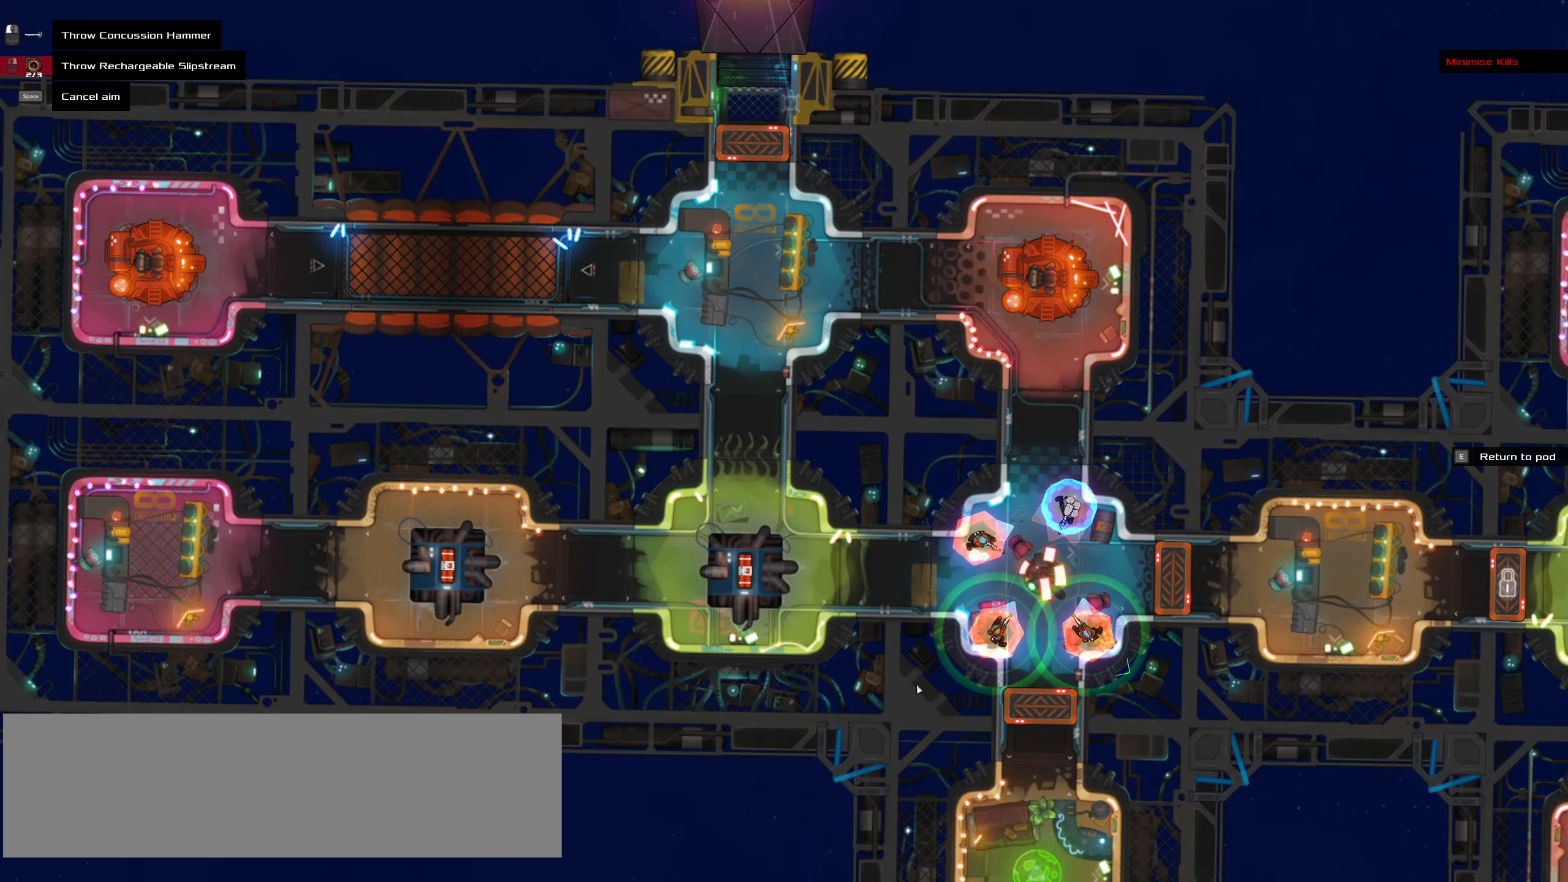
{"keys": [], "mouse": [], "events": []}
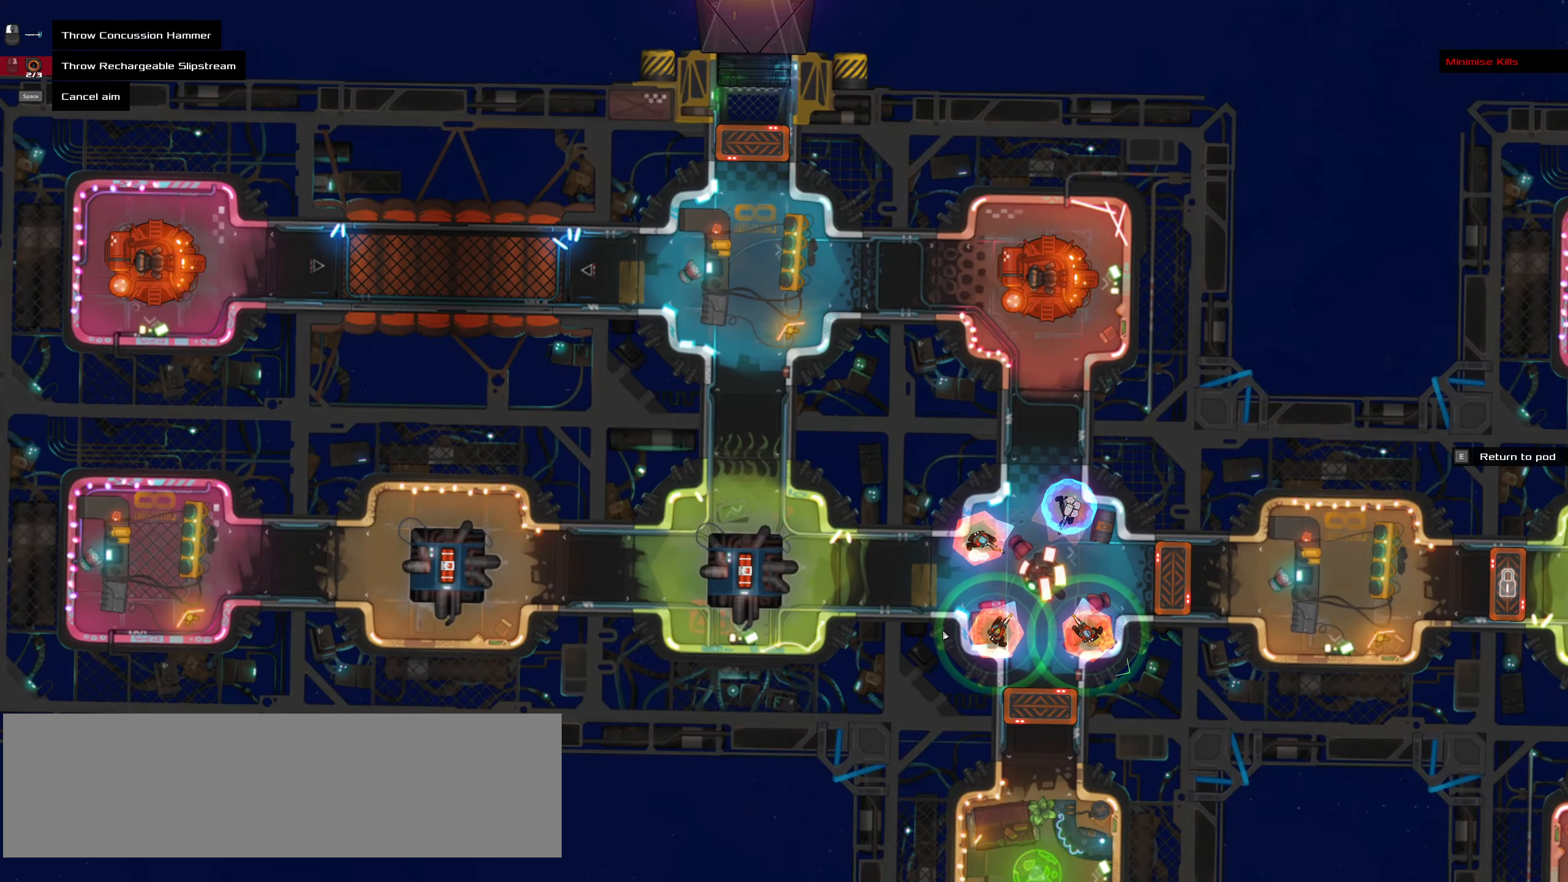
{"keys": ["shift_l"], "mouse": [], "events": [[283, "shift_l", "down"], [383, "mouse_wheel", "down"], [433, "mouse_wheel", "up"]]}
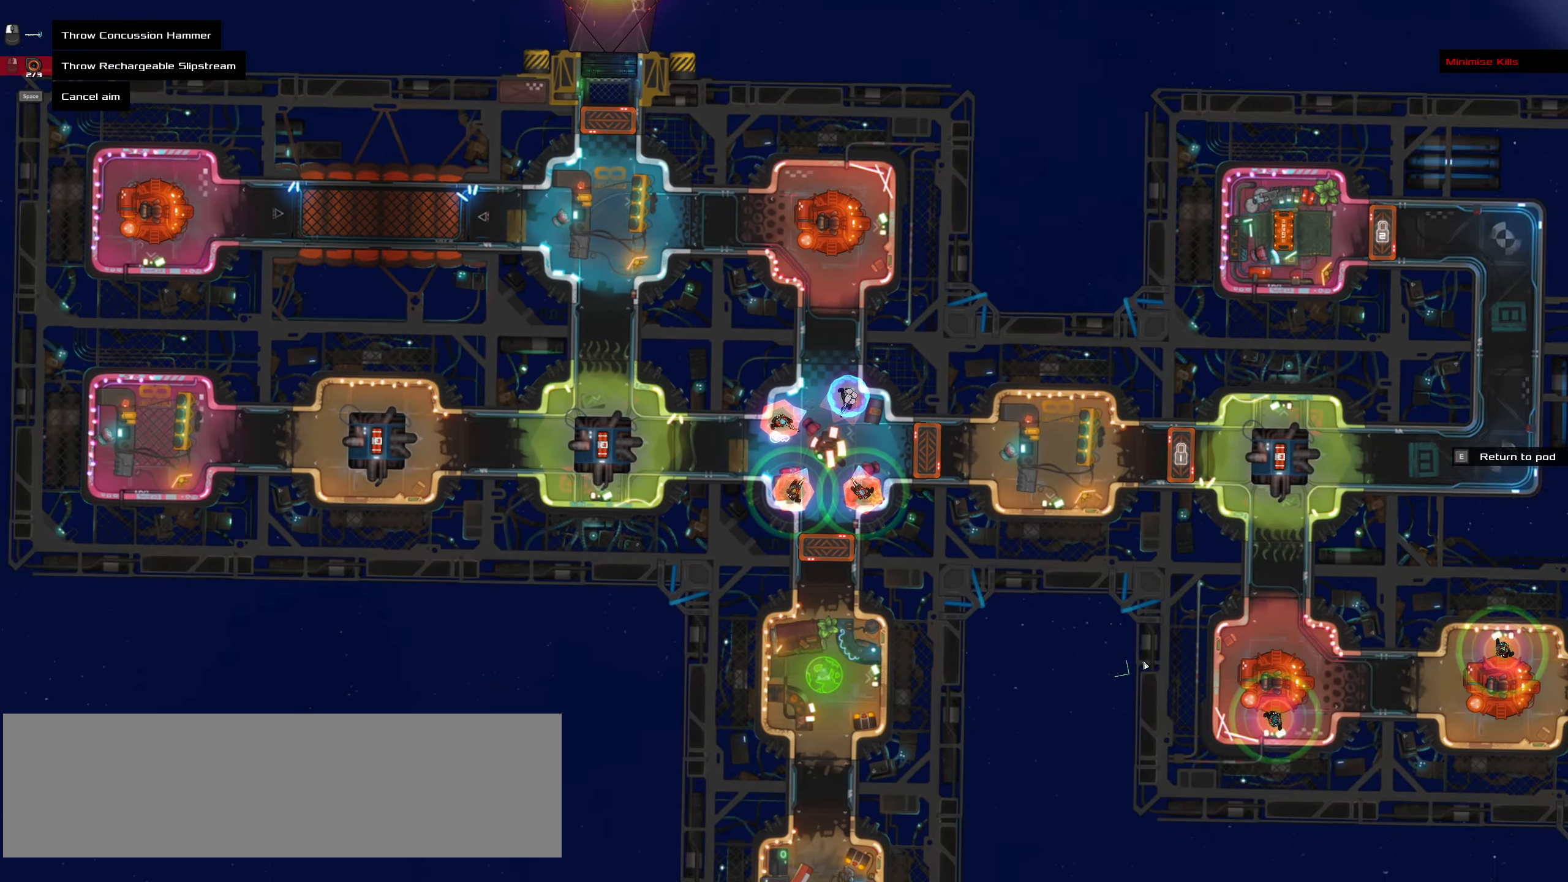
{"keys": [], "mouse": [], "events": [[250, "shift_l", "up"]]}
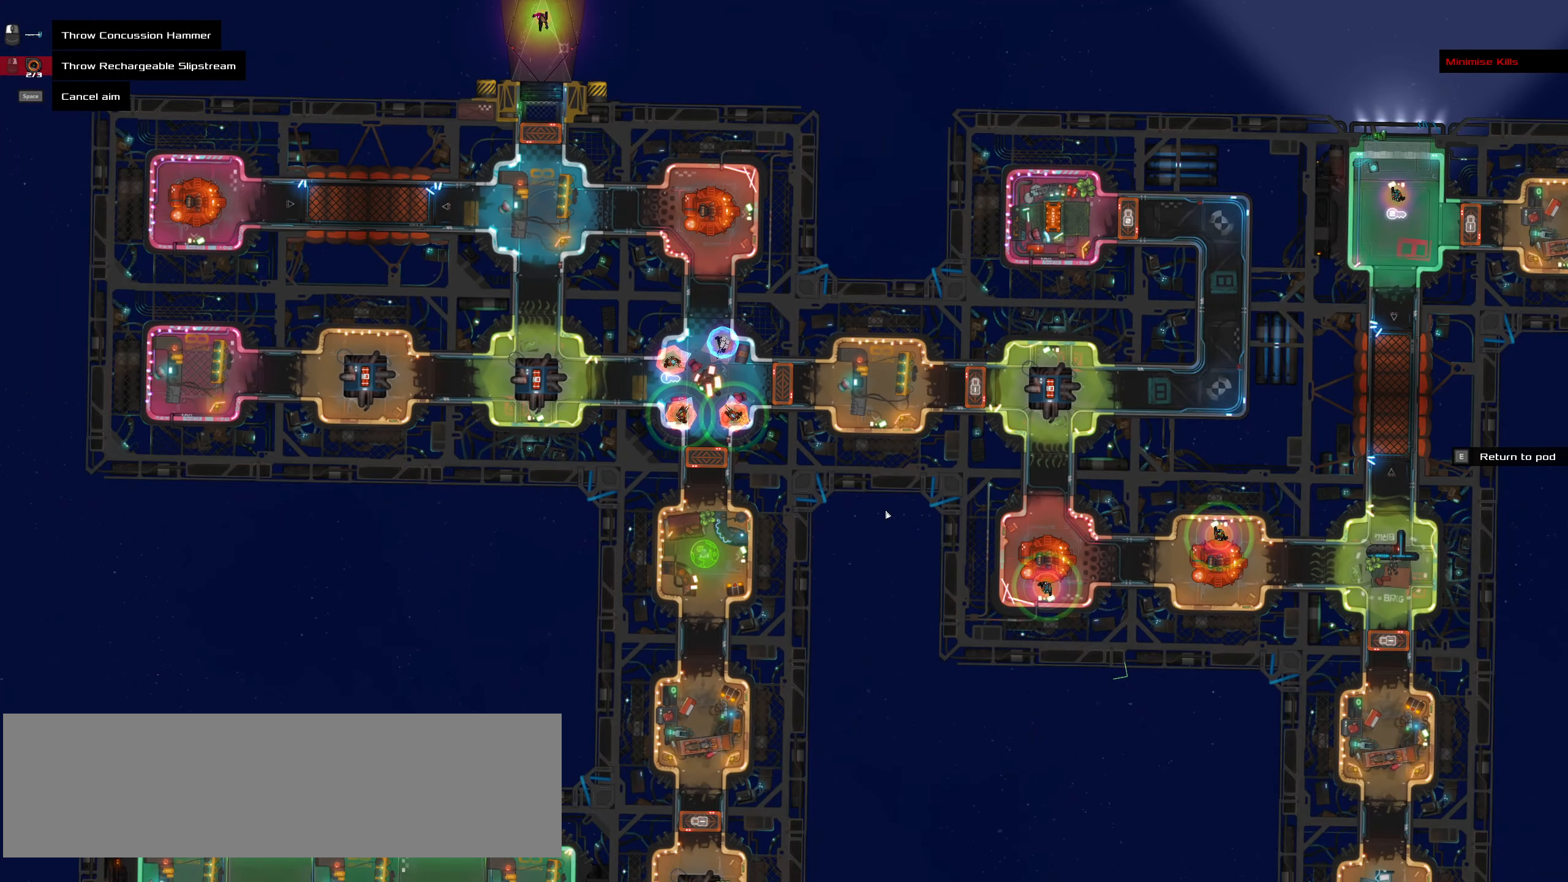
{"keys": [], "mouse": [], "events": []}
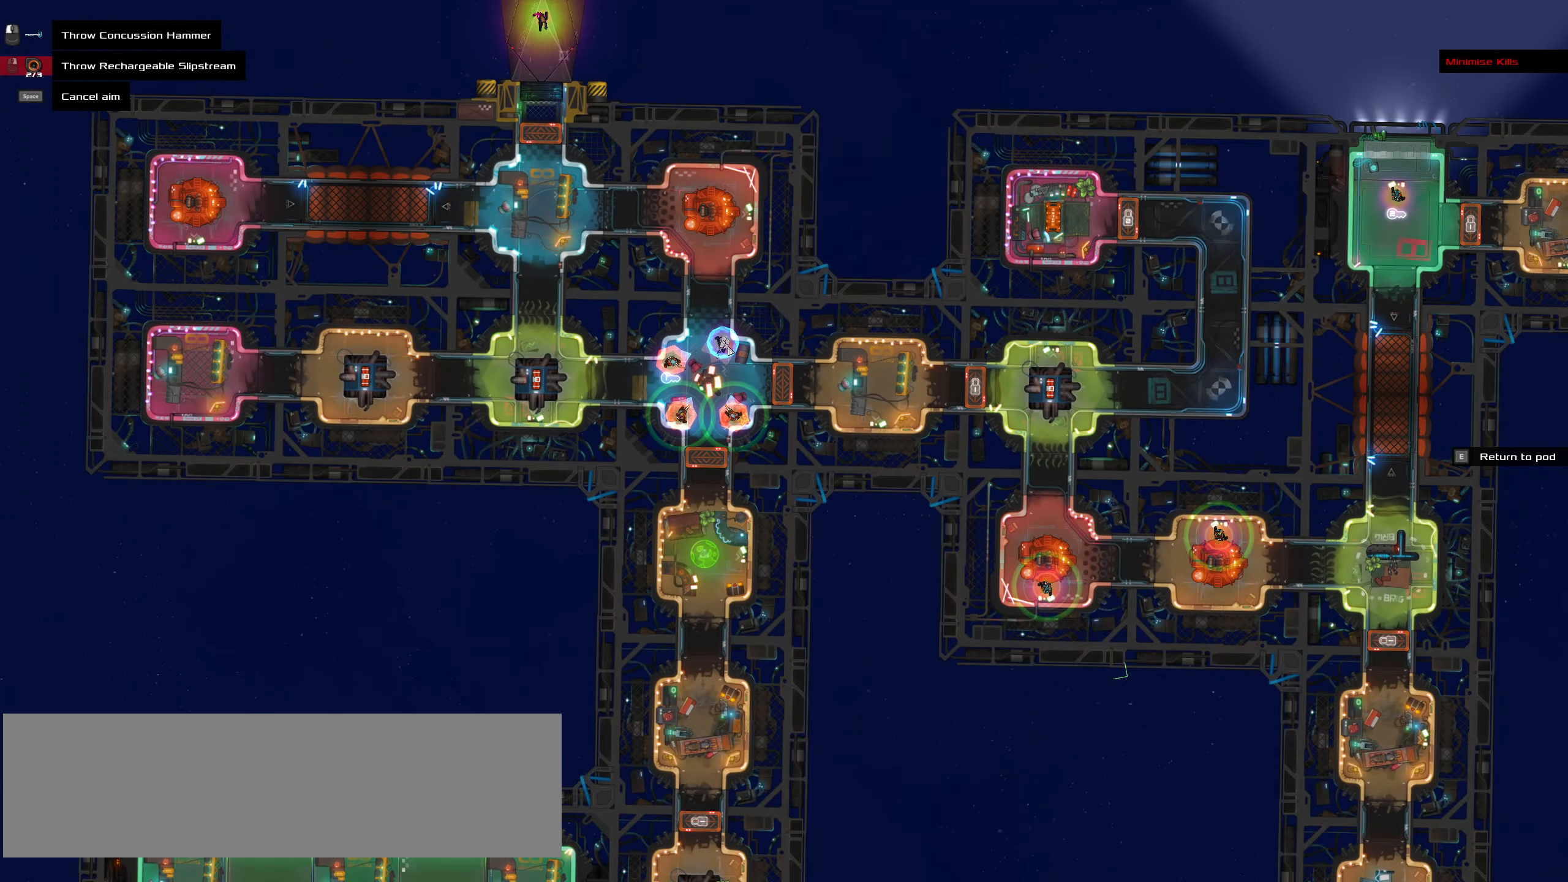
{"keys": ["shift_l"], "mouse": [], "events": [[283, "shift_l", "down"]]}
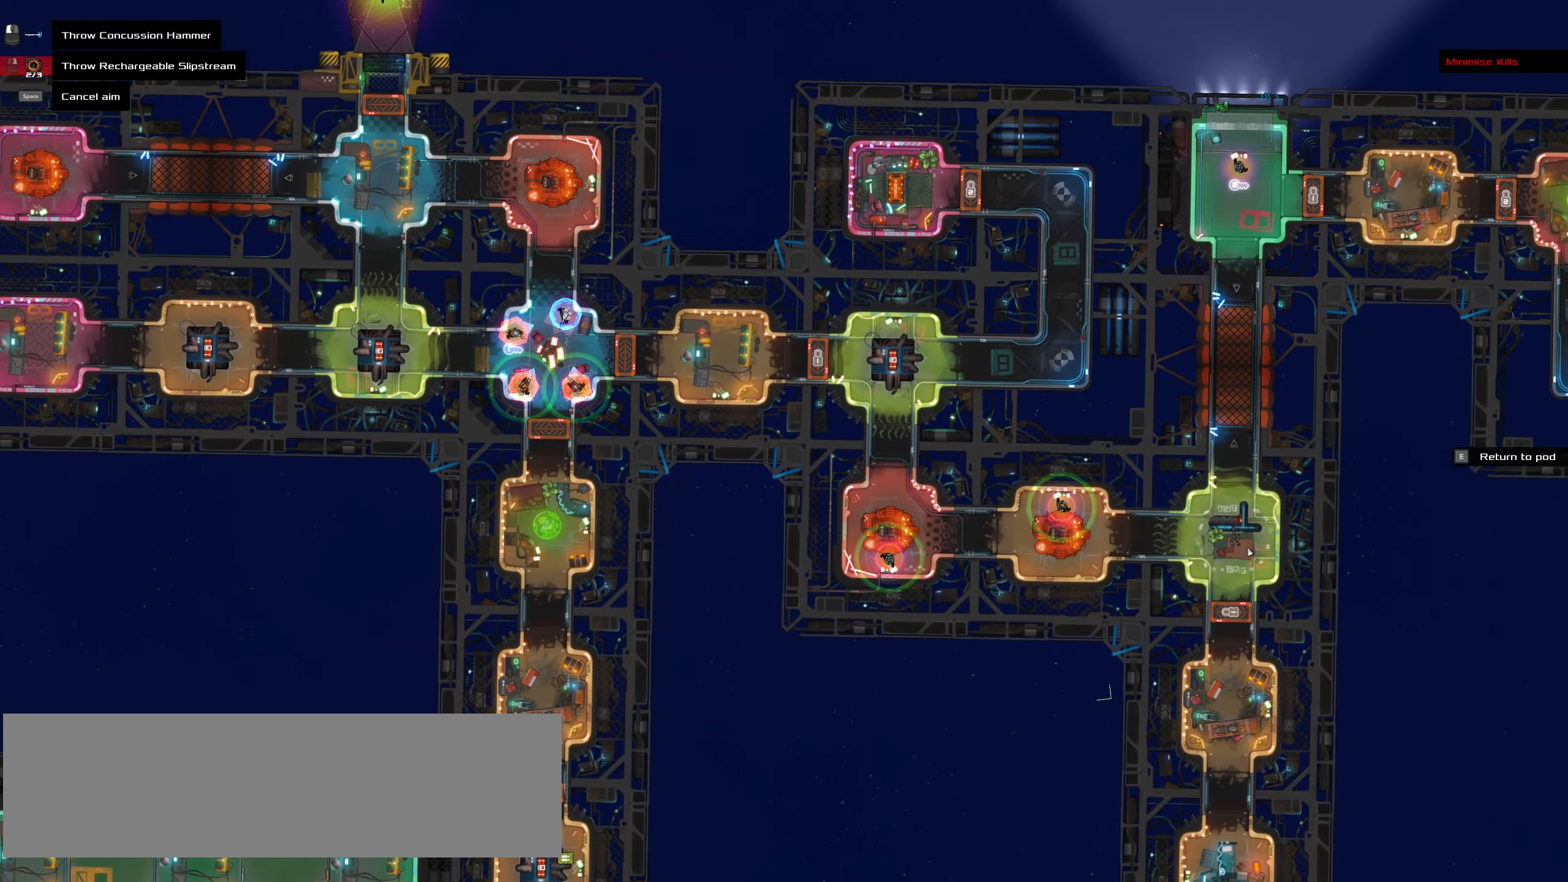
{"keys": [], "mouse": [], "events": [[67, "shift_l", "up"]]}
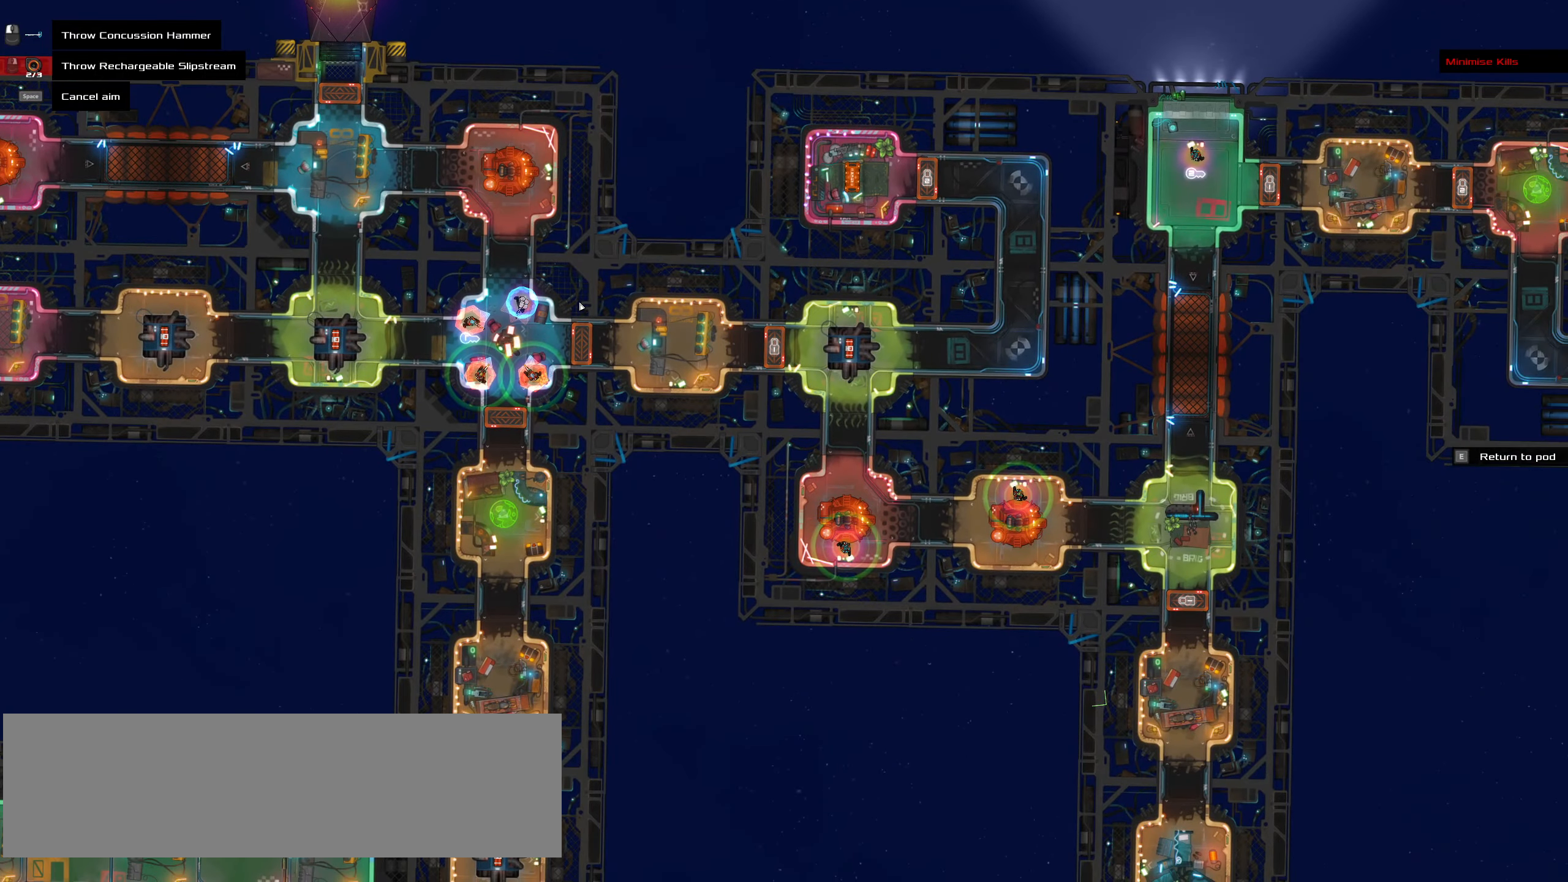
{"keys": [], "mouse": [], "events": []}
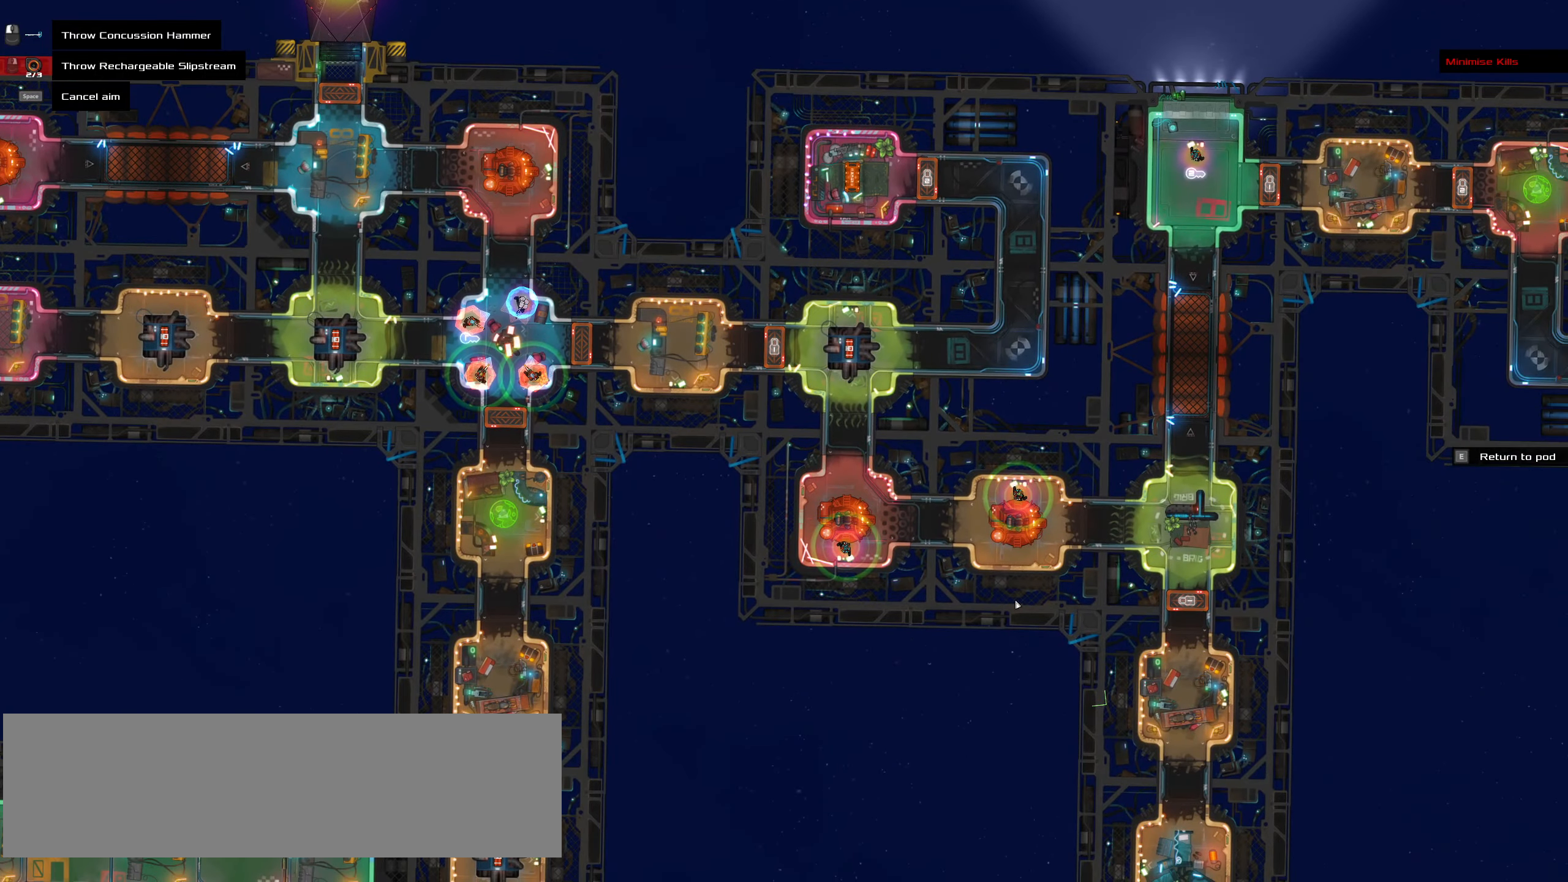
{"keys": [], "mouse": [], "events": []}
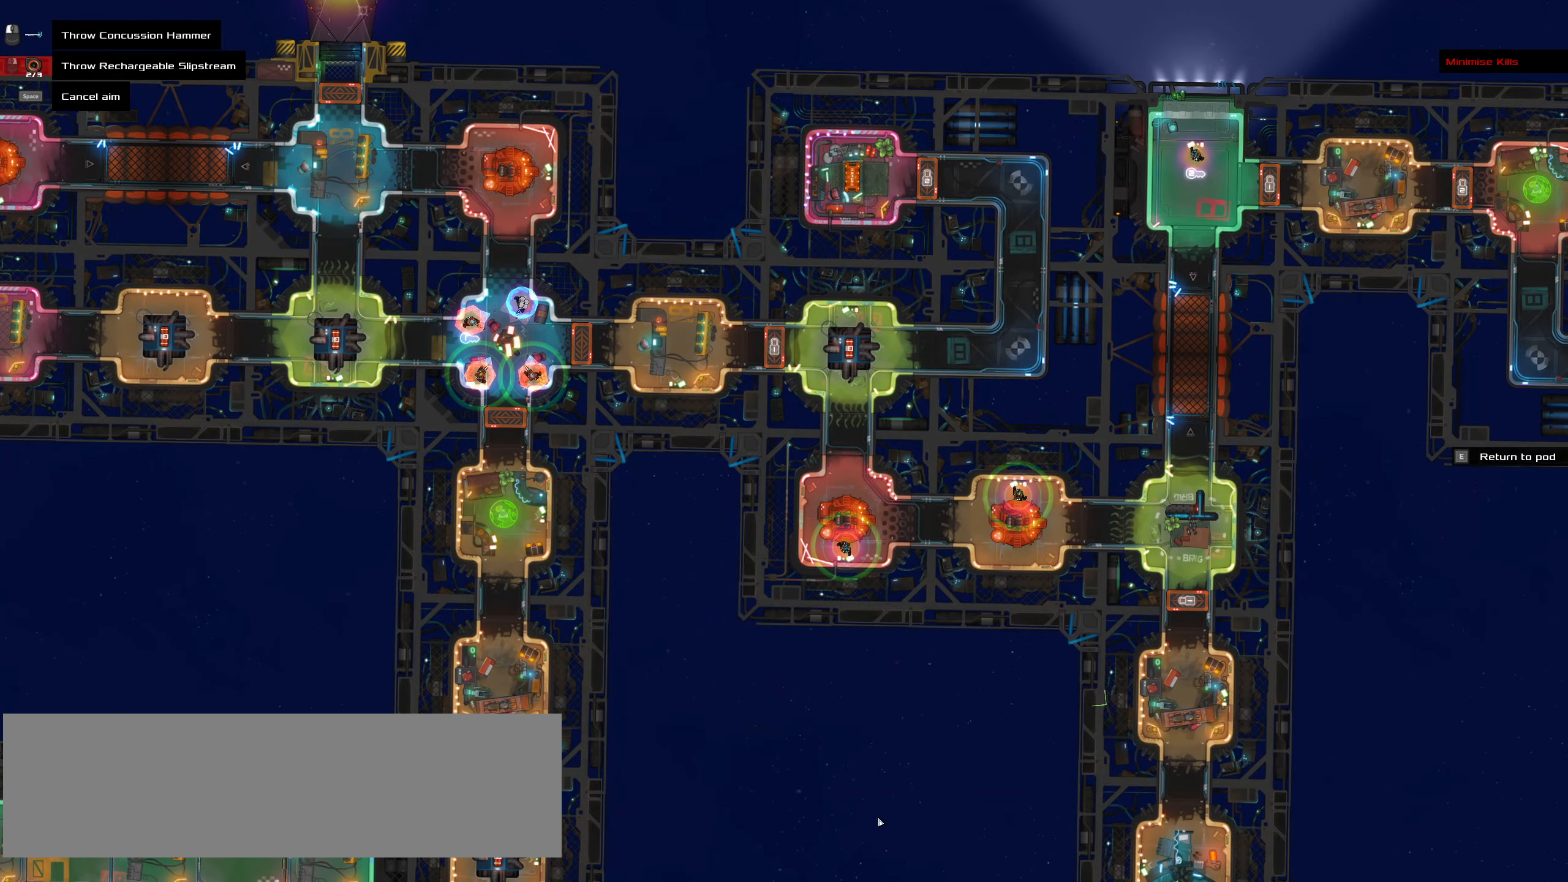
{"keys": [], "mouse": [], "events": []}
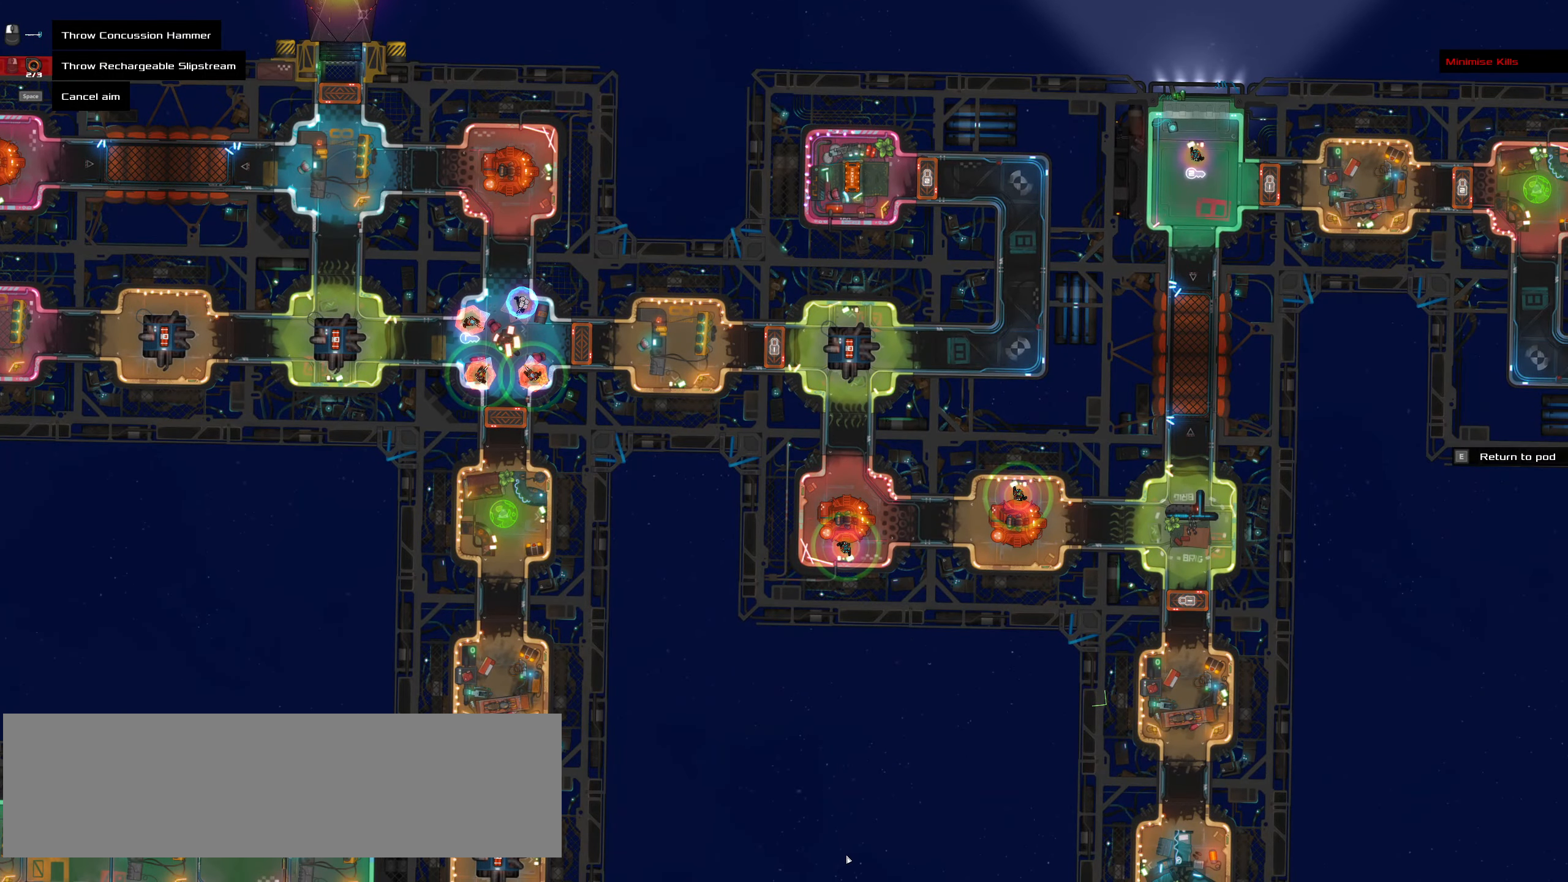
{"keys": [], "mouse": [], "events": []}
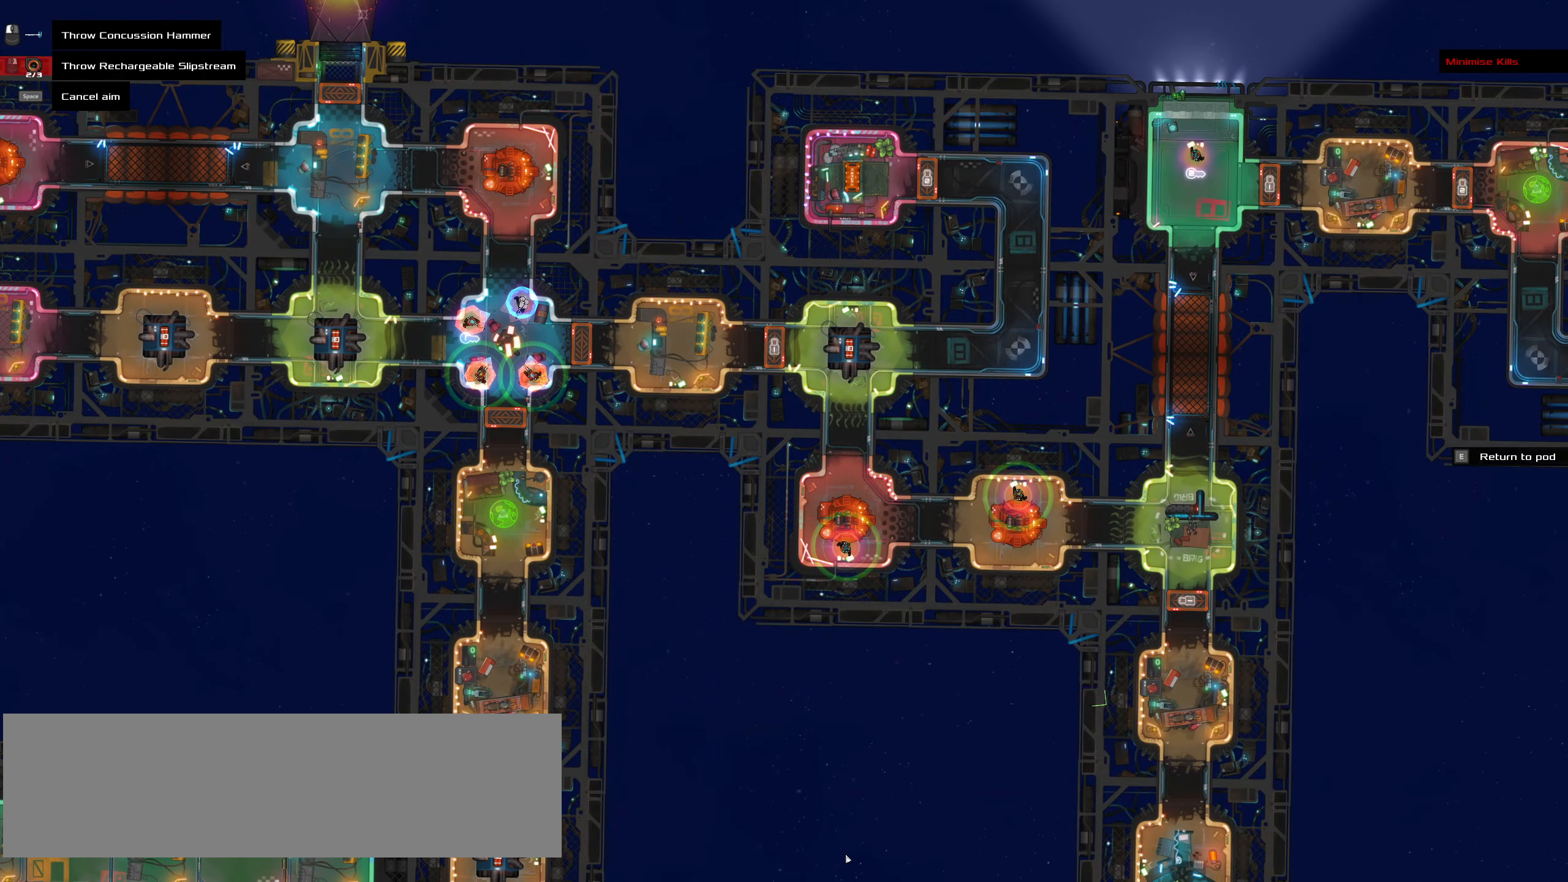
{"keys": [], "mouse": [], "events": []}
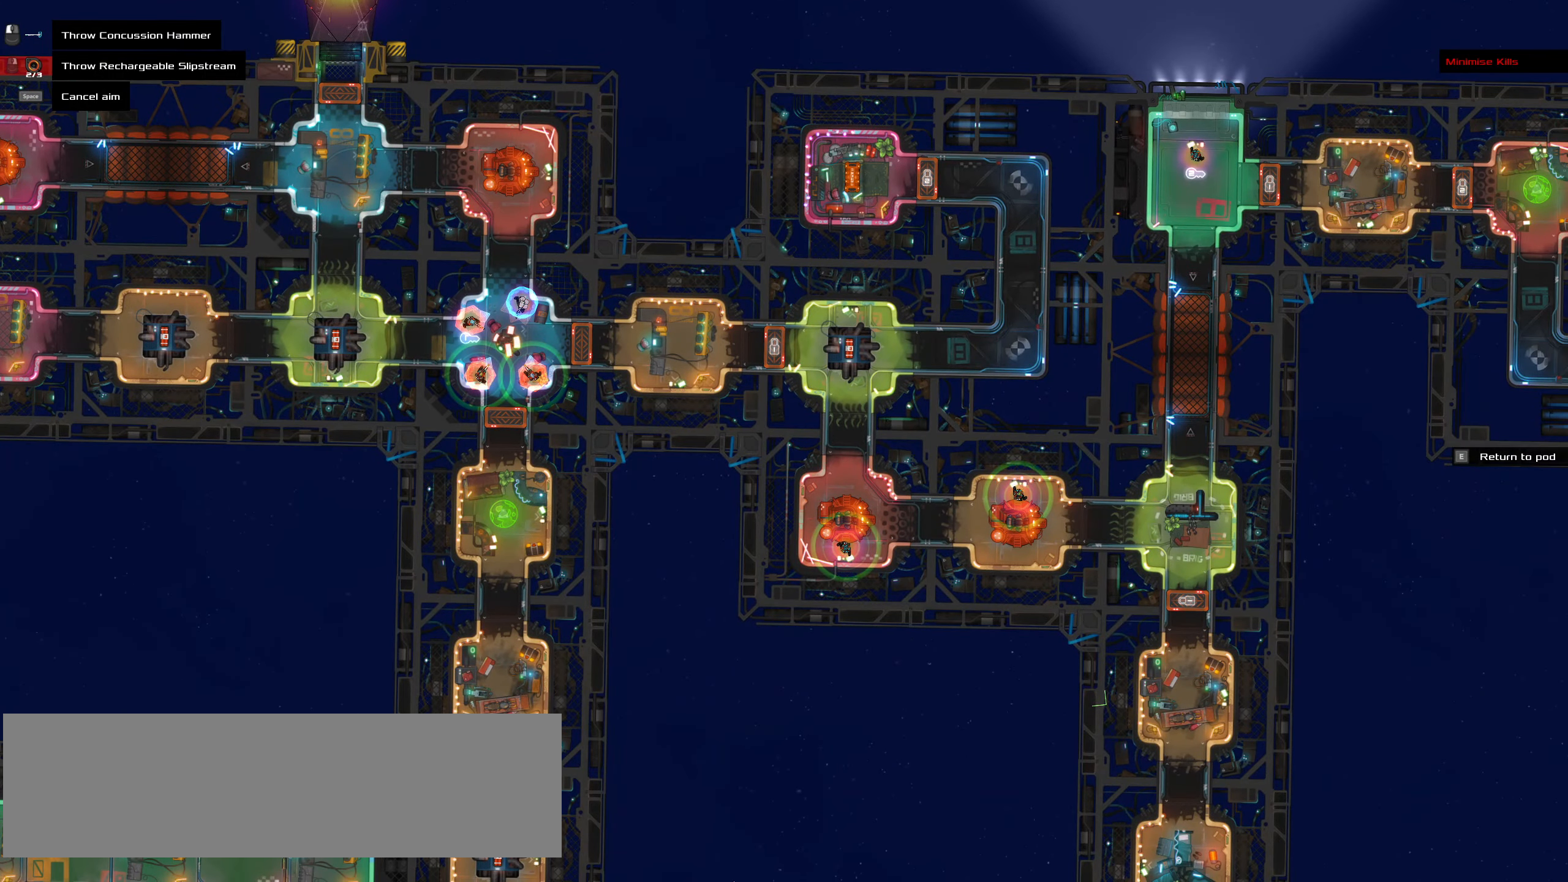
{"keys": ["shift_l"], "mouse": [], "events": [[200, "shift_l", "down"]]}
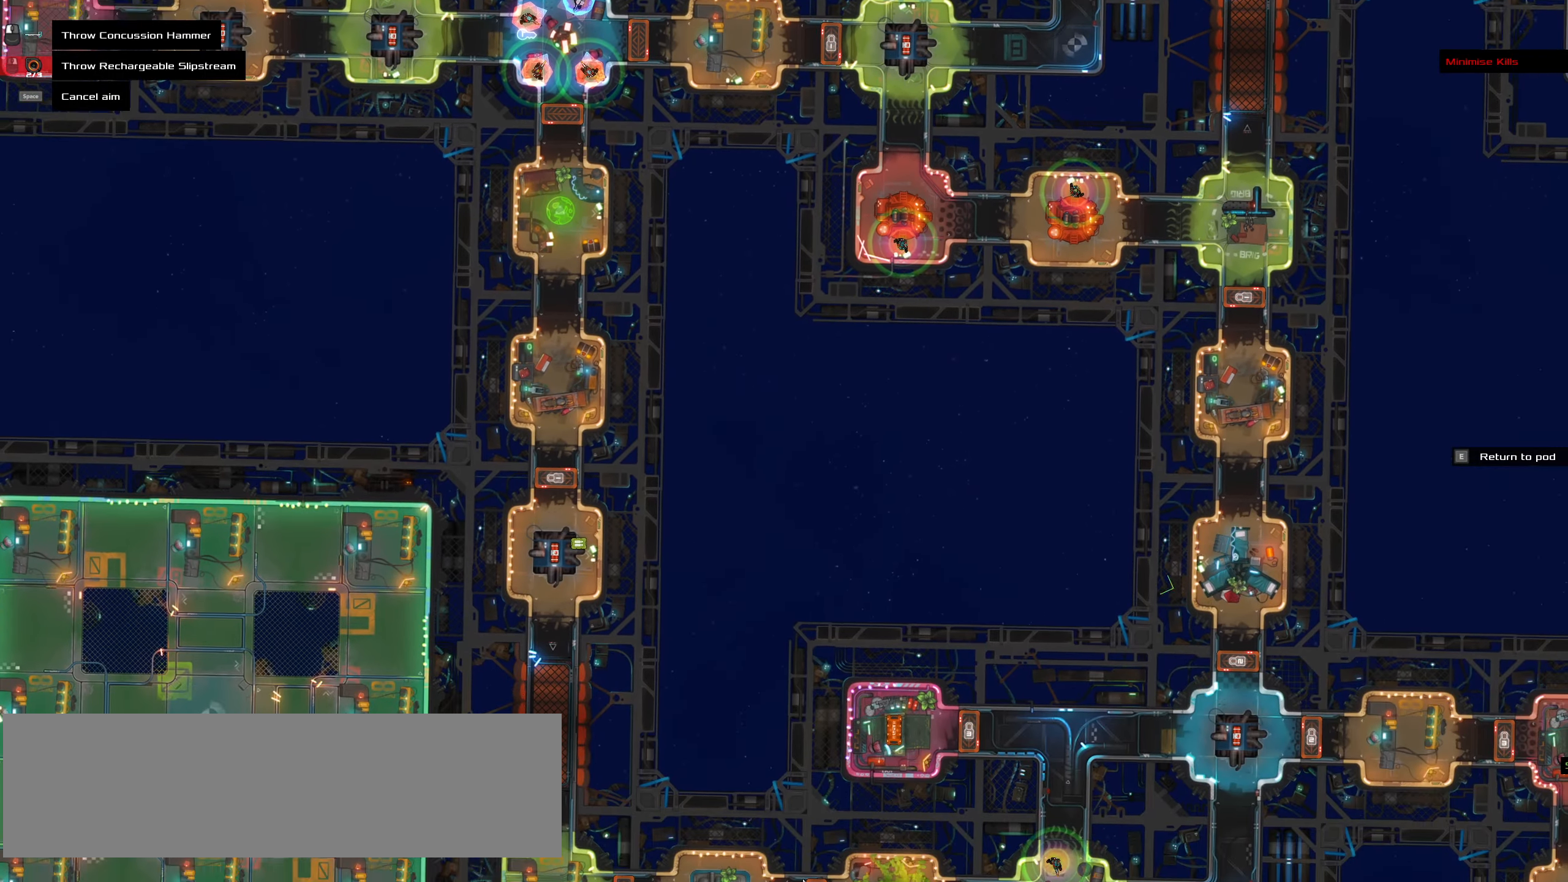
{"keys": ["shift_l"], "mouse": [], "events": [[367, "mouse_wheel", "down"], [400, "mouse_wheel", "up"]]}
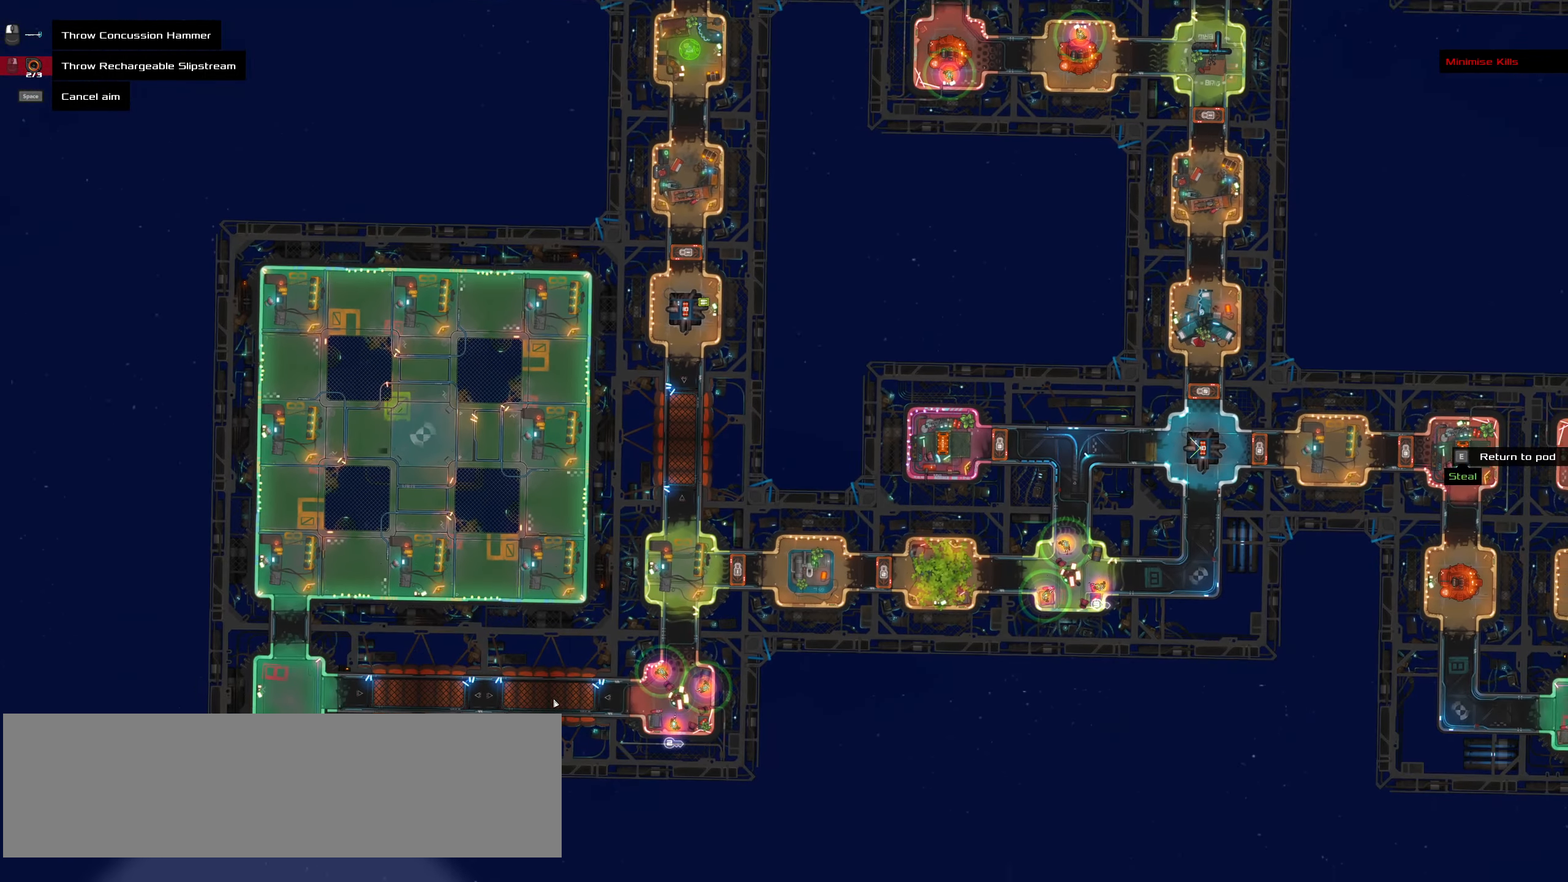
{"keys": [], "mouse": [], "events": [[333, "shift_l", "up"]]}
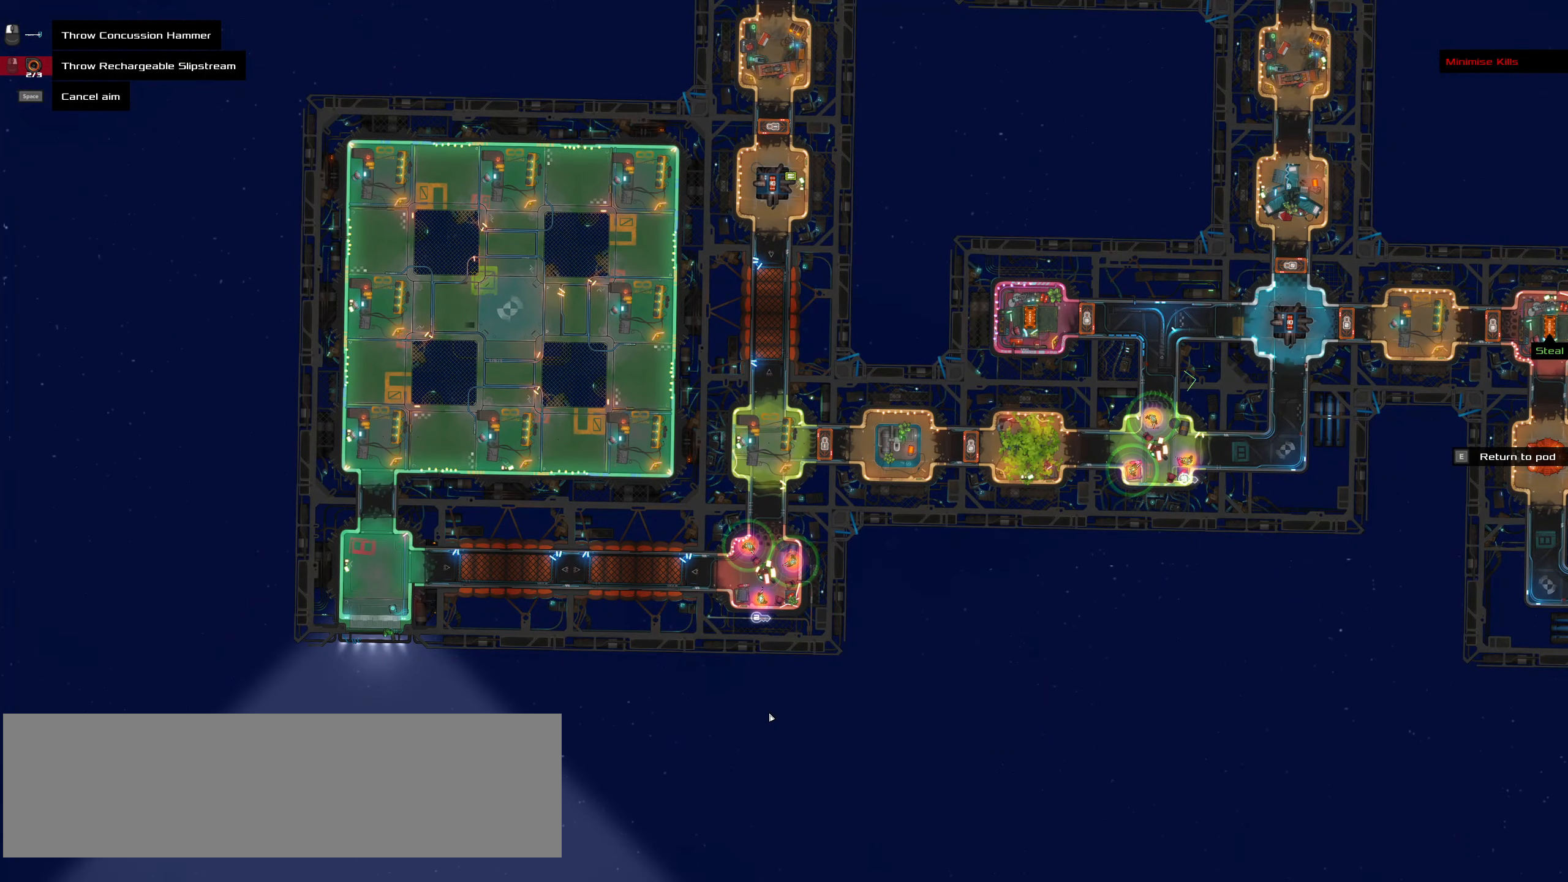
{"keys": ["shift_l"], "mouse": [], "events": [[400, "shift_l", "down"]]}
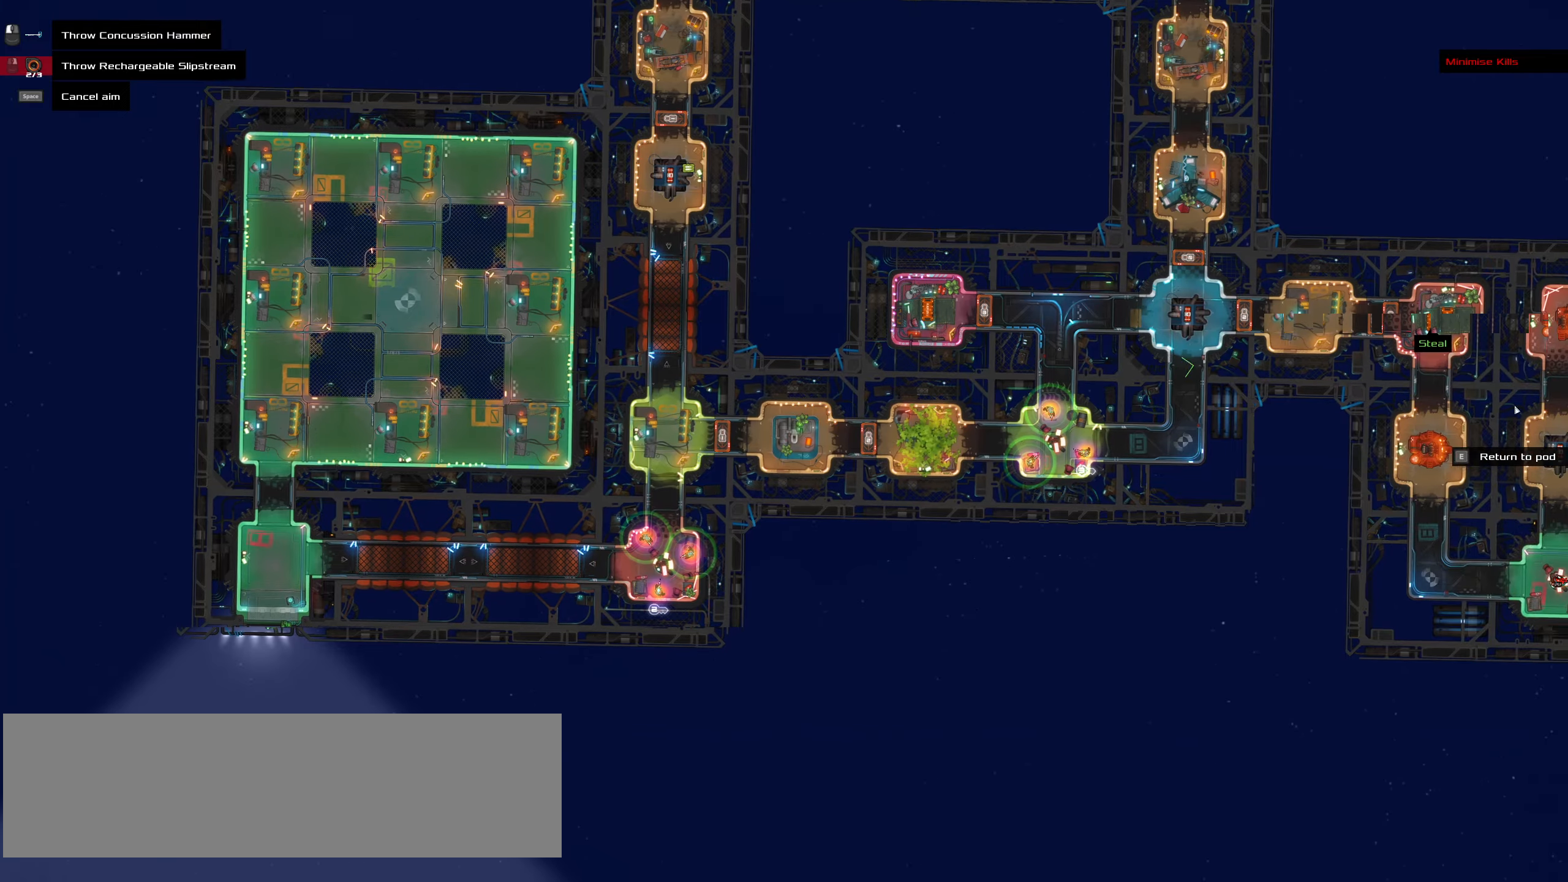
{"keys": ["shift_l"], "mouse": []}
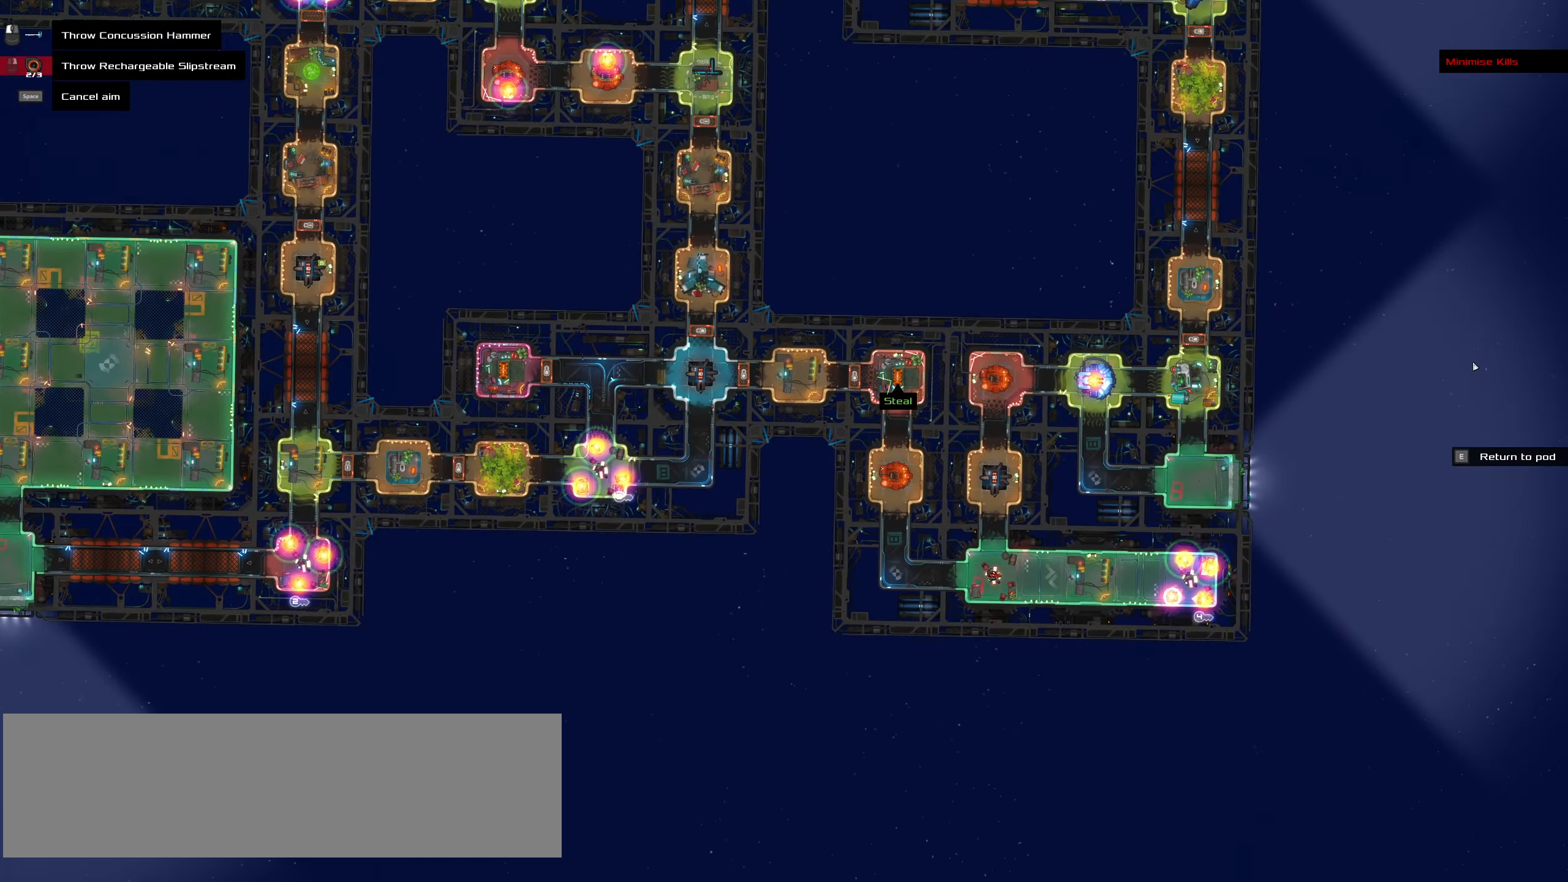
{"keys": [], "mouse": [], "events": [[50, "shift_l", "up"]]}
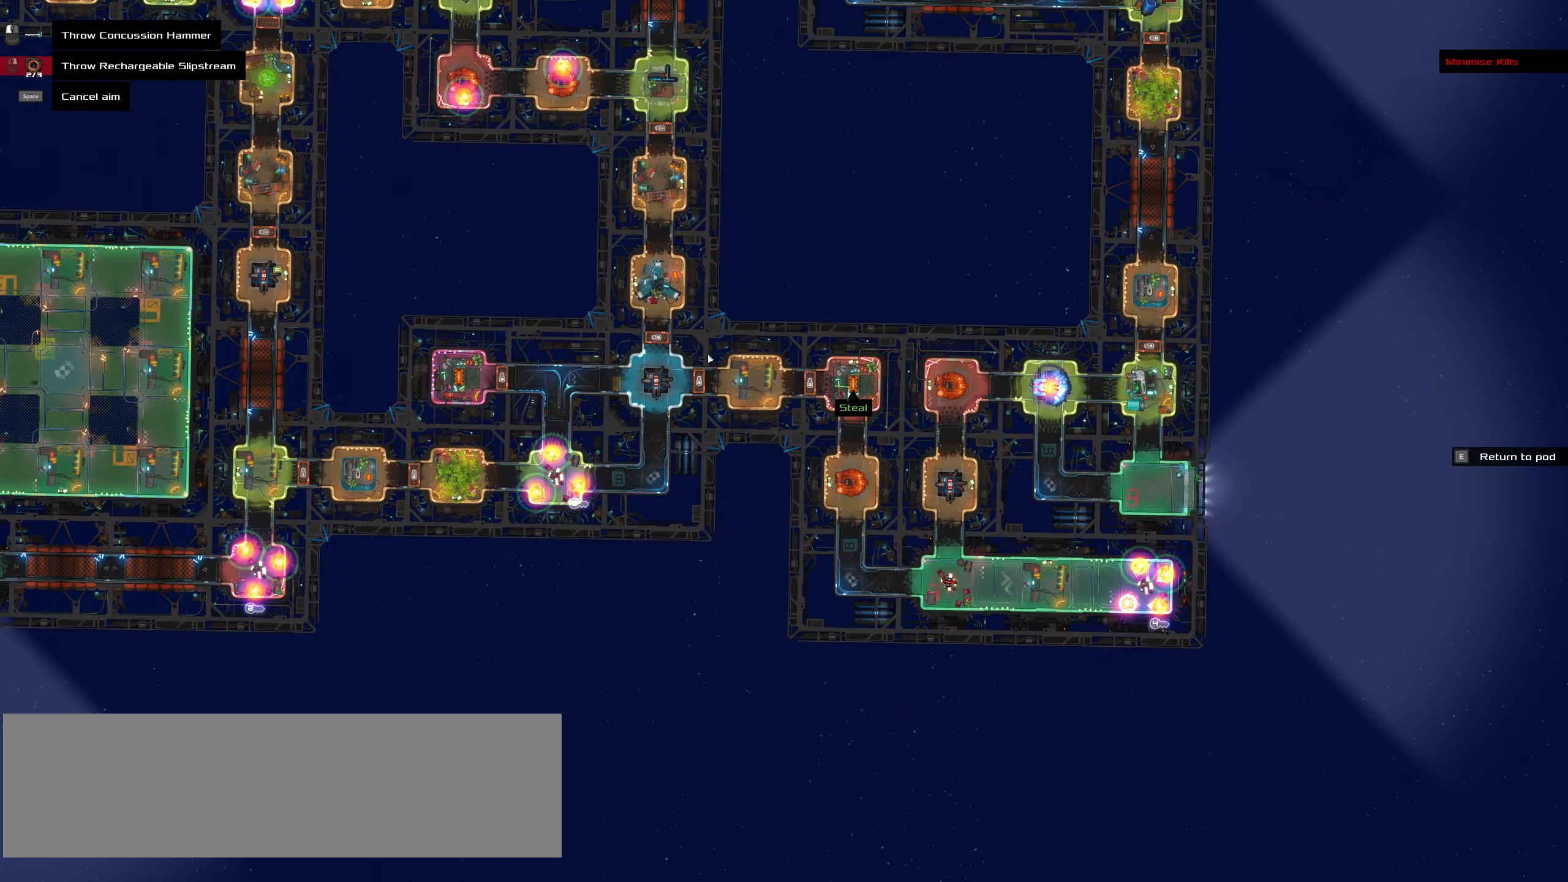
{"keys": [], "mouse": [], "events": []}
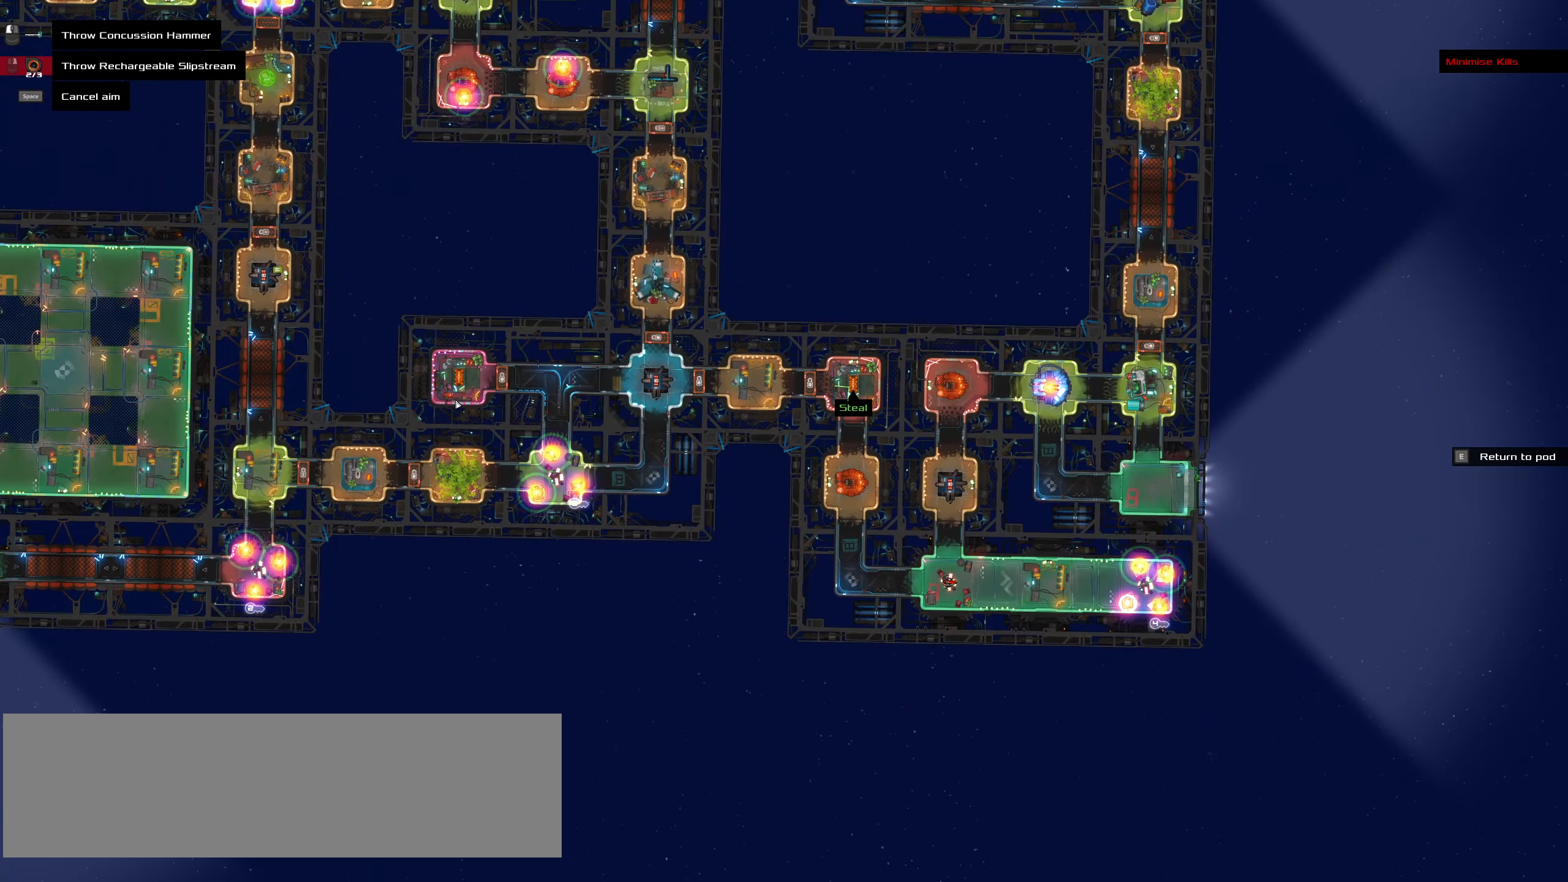
{"keys": [], "mouse": [], "events": []}